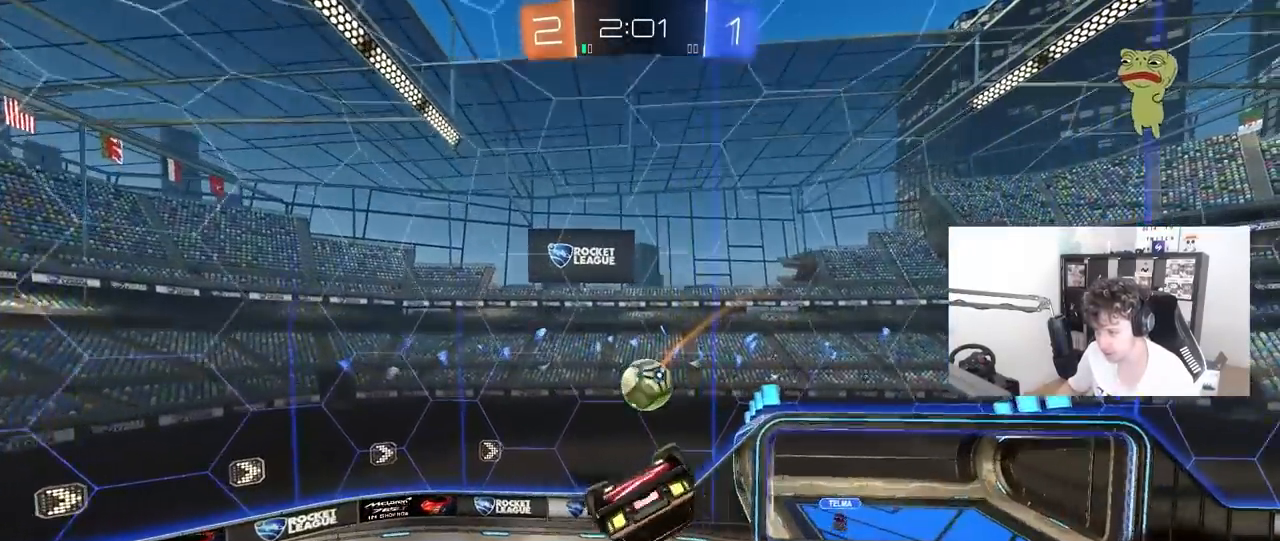
Gameplay with keyboard and mouse; each line is a JSON object with the keys and mouse buttons held at the frame after it. "events" lists presses ("down") and releases ("up") of "1", "2", "3", "4", "5", "a", "alt", "c", "caps_lock", "ctrl", "d", "e", "f", "g", "q", "r", "s", "shift", "space", "t", "tab", "v", "w", "x", "z", "mouse_left", "mouse_wheel" and "mouse_right" between this image and that frame as [ms after this image, input, new state], when the widget could be followed in between. "mouse_left", "mouse_wheel", "mouse_right" = the "left", "wheel", "right" buttons of the "mouse" list. No other keys are recorded. "wheel" means that the mouse wheel is clicked or scrolled. "mouse_move" is the direction in which the mouse moves at that frame (one of eight, or "still"), when it could be read.
{"keys": ["a", "d", "s"], "mouse": [], "mouse_move": "still", "events": [[17, "d", "down"], [17, "shift", "up"], [150, "shift", "down"], [300, "mouse_left", "down"], [350, "a", "down"], [350, "s", "down"], [400, "d", "up"], [400, "shift", "up"], [483, "d", "down"], [483, "mouse_left", "up"]]}
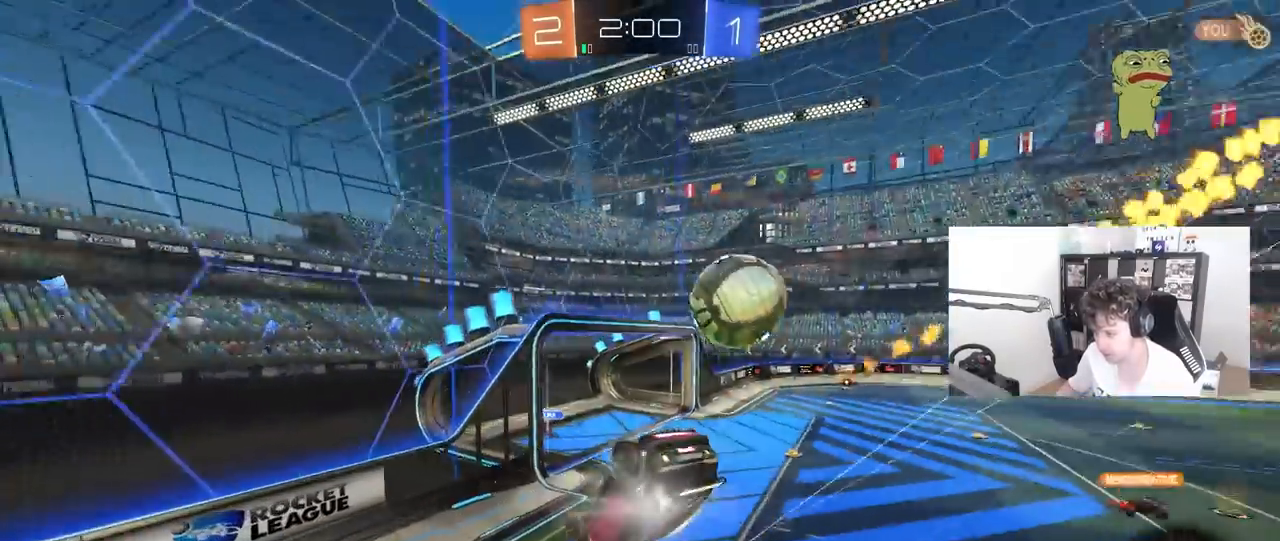
{"keys": ["d", "w"], "mouse": [], "mouse_move": "still", "events": [[33, "shift", "down"], [83, "d", "up"], [83, "s", "up"], [167, "s", "down"], [267, "shift", "up"], [317, "a", "up"], [317, "d", "down"], [317, "s", "up"], [450, "w", "down"]]}
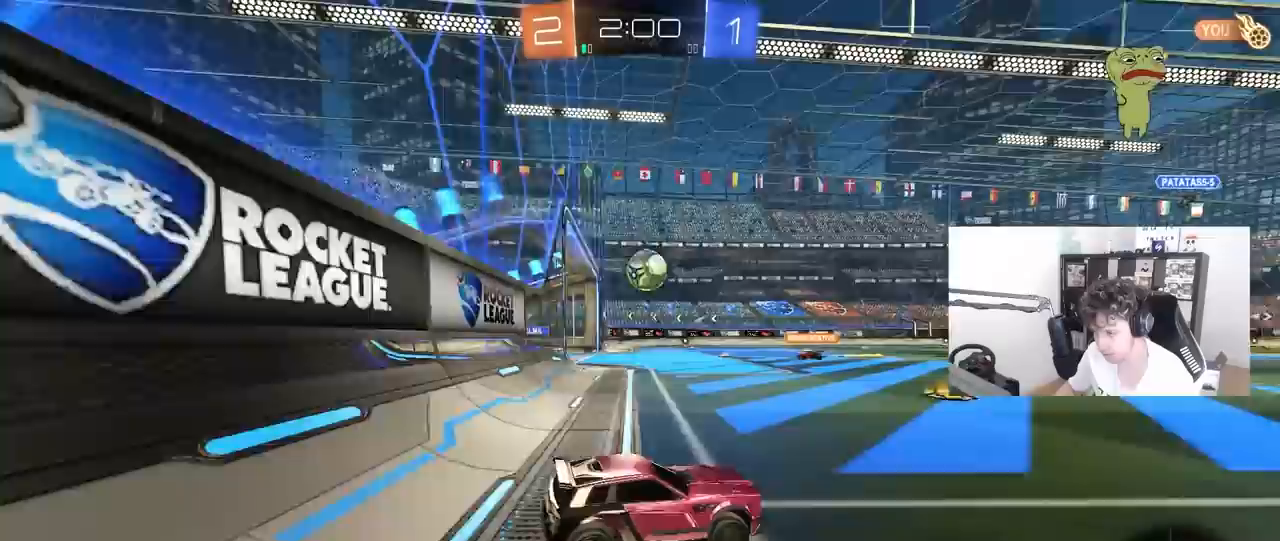
{"keys": ["d", "w"], "mouse": ["left"], "mouse_move": "still", "events": [[417, "mouse_left", "down"]]}
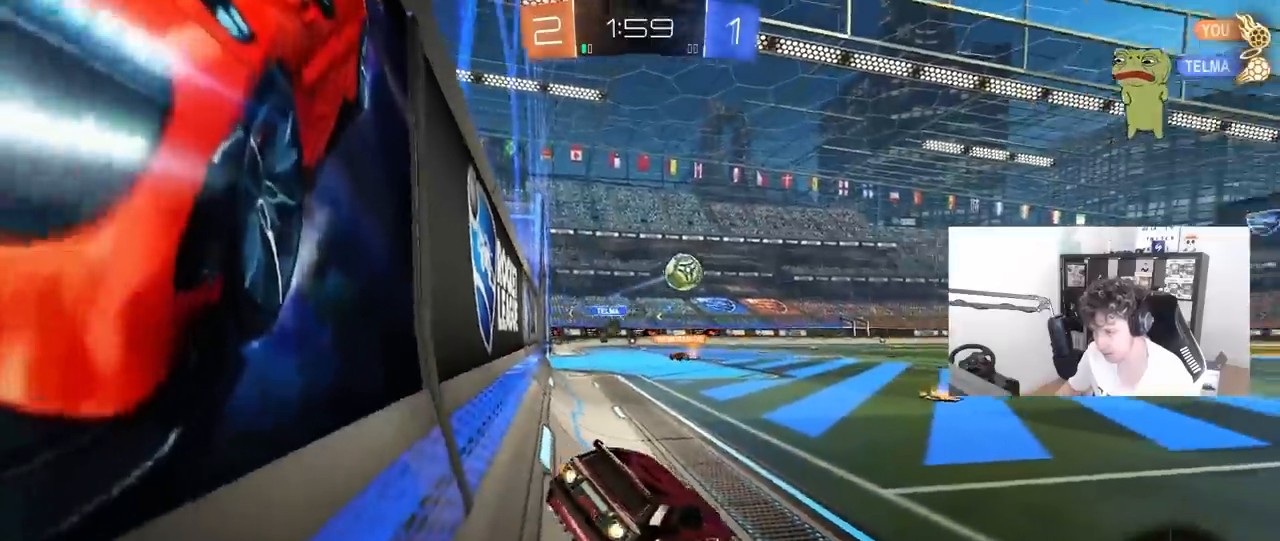
{"keys": ["d", "w"], "mouse": ["left"], "mouse_move": "still", "events": []}
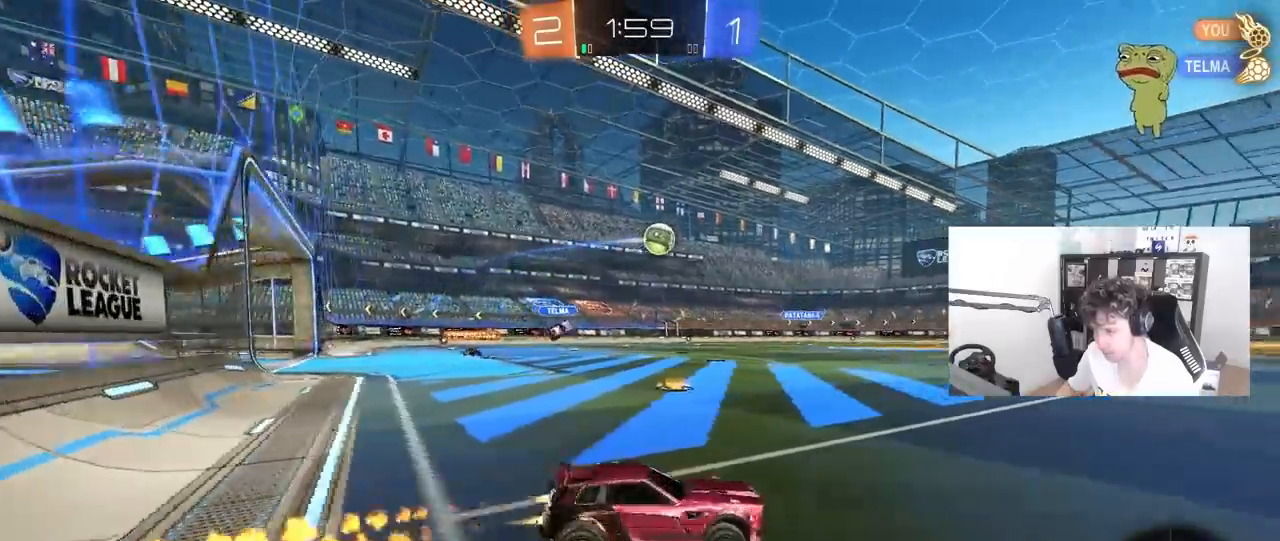
{"keys": ["a", "w"], "mouse": ["left"], "mouse_move": "still", "events": [[217, "d", "up"], [367, "a", "down"]]}
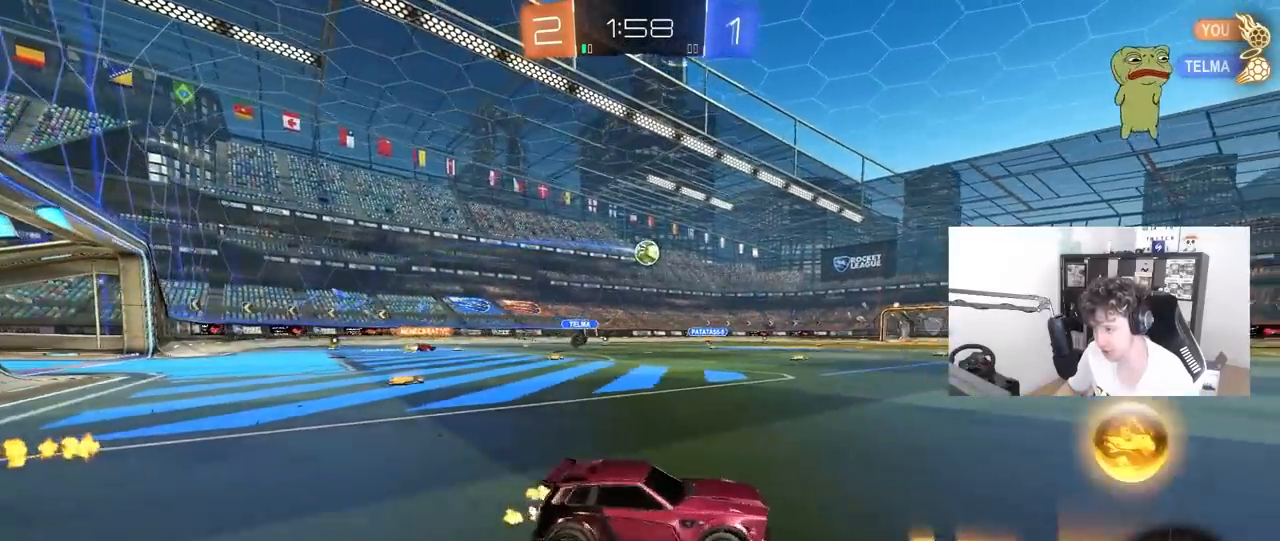
{"keys": ["a", "s", "shift"], "mouse": ["left", "right"], "mouse_move": "down-left", "events": [[233, "a", "up"], [233, "mouse_right", "down"], [283, "shift", "down"], [333, "a", "down"], [333, "mouse_right", "up"], [383, "mouse_right", "down"], [417, "s", "down"], [417, "w", "up"]]}
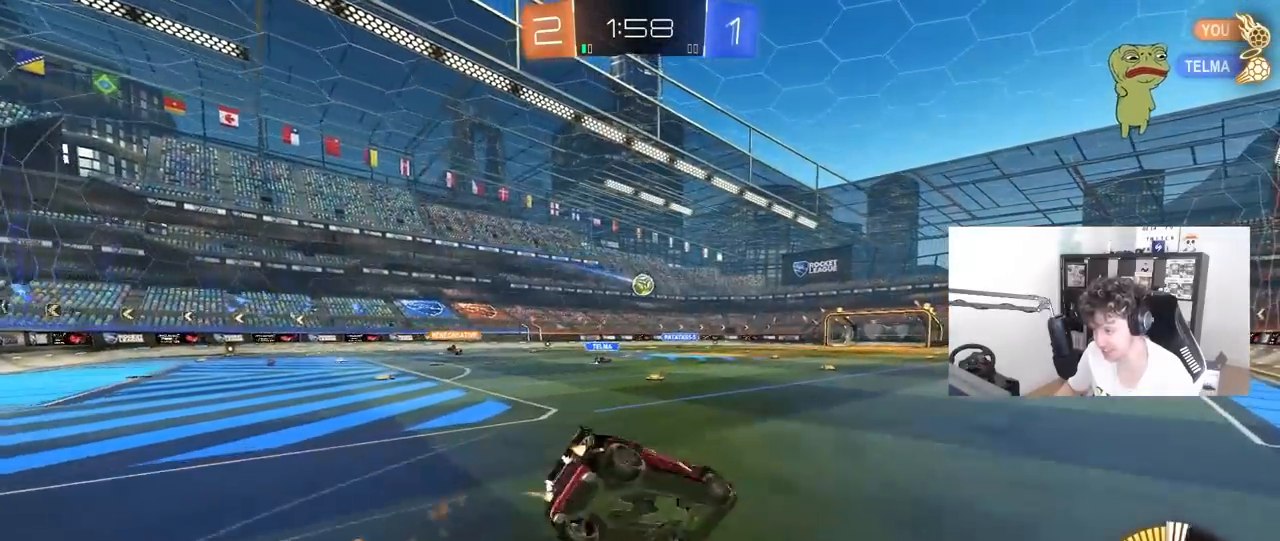
{"keys": ["a", "s", "shift"], "mouse": ["left"], "mouse_move": "still", "events": [[67, "mouse_right", "up"], [250, "s", "up"], [350, "s", "down"]]}
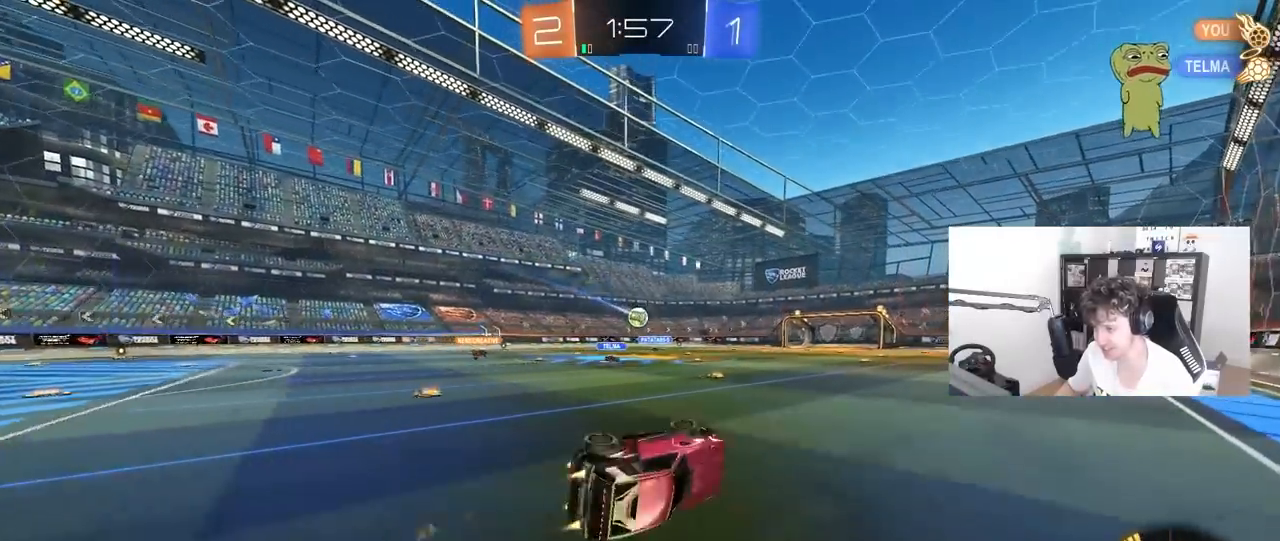
{"keys": ["w"], "mouse": [], "mouse_move": "still", "events": [[33, "mouse_left", "up"], [167, "shift", "up"], [217, "a", "up"], [217, "s", "up"], [500, "w", "down"]]}
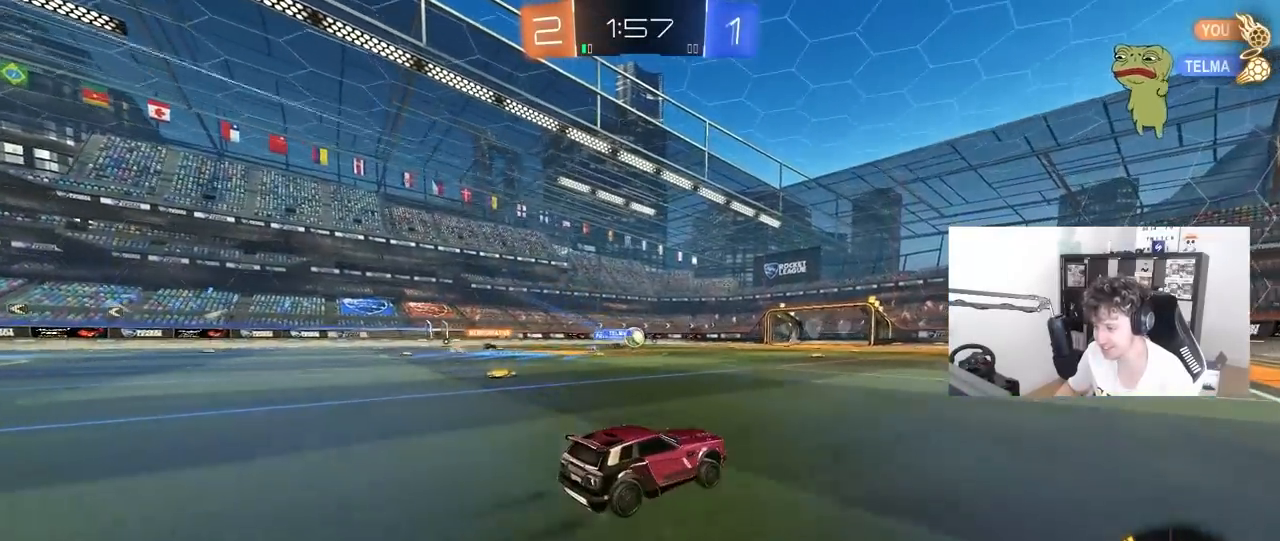
{"keys": ["a", "w"], "mouse": [], "mouse_move": "still", "events": [[383, "a", "down"]]}
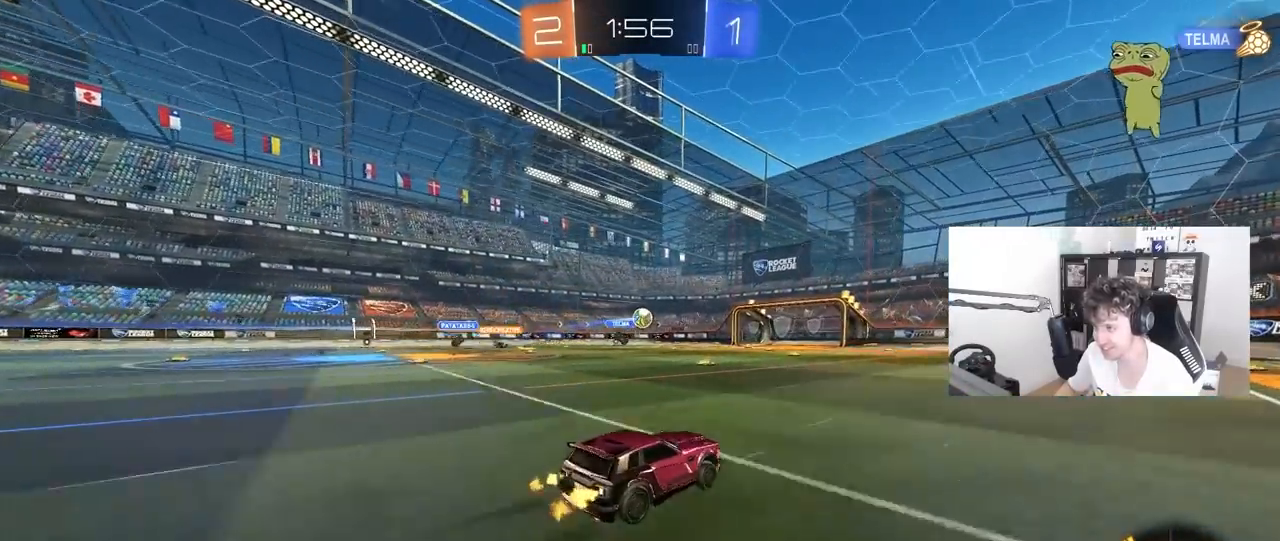
{"keys": ["d", "s", "shift"], "mouse": ["right"], "mouse_move": "down", "events": [[17, "a", "up"], [67, "mouse_right", "down"], [67, "w", "up"], [150, "mouse_right", "up"], [200, "d", "down"], [250, "shift", "down"], [300, "w", "down"], [350, "mouse_right", "down"], [400, "s", "down"], [433, "w", "up"]]}
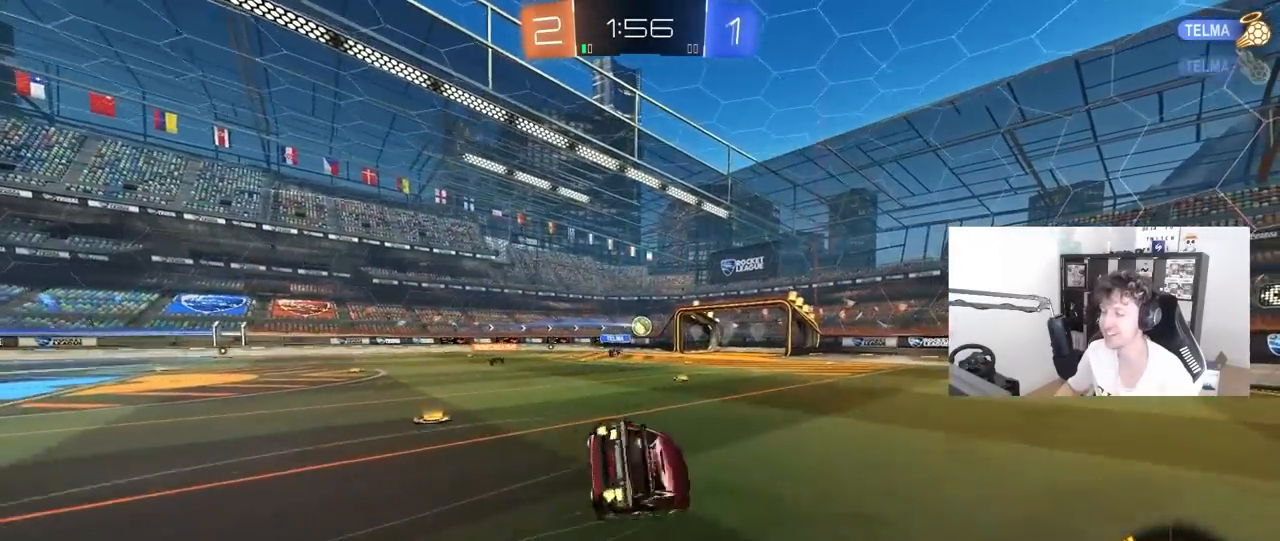
{"keys": ["d", "s", "shift"], "mouse": [], "mouse_move": "still", "events": [[83, "mouse_right", "up"], [317, "s", "up"], [450, "s", "down"]]}
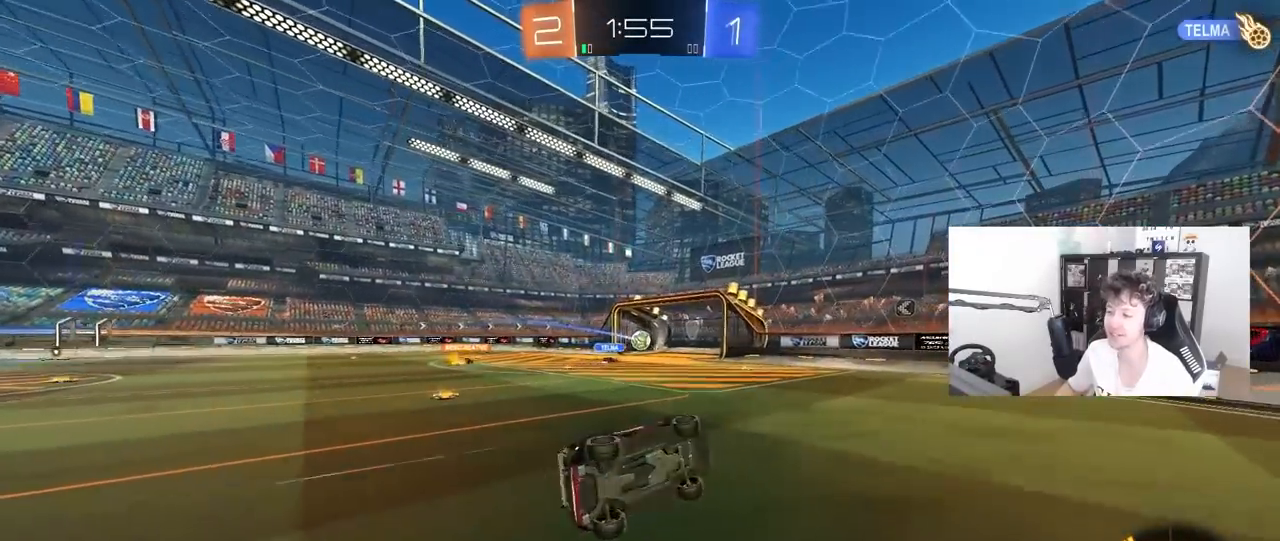
{"keys": ["tab"], "mouse": [], "mouse_move": "still", "events": [[133, "shift", "up"], [183, "mouse_left", "down"], [183, "s", "up"], [233, "d", "up"], [333, "mouse_left", "up"], [417, "tab", "down"]]}
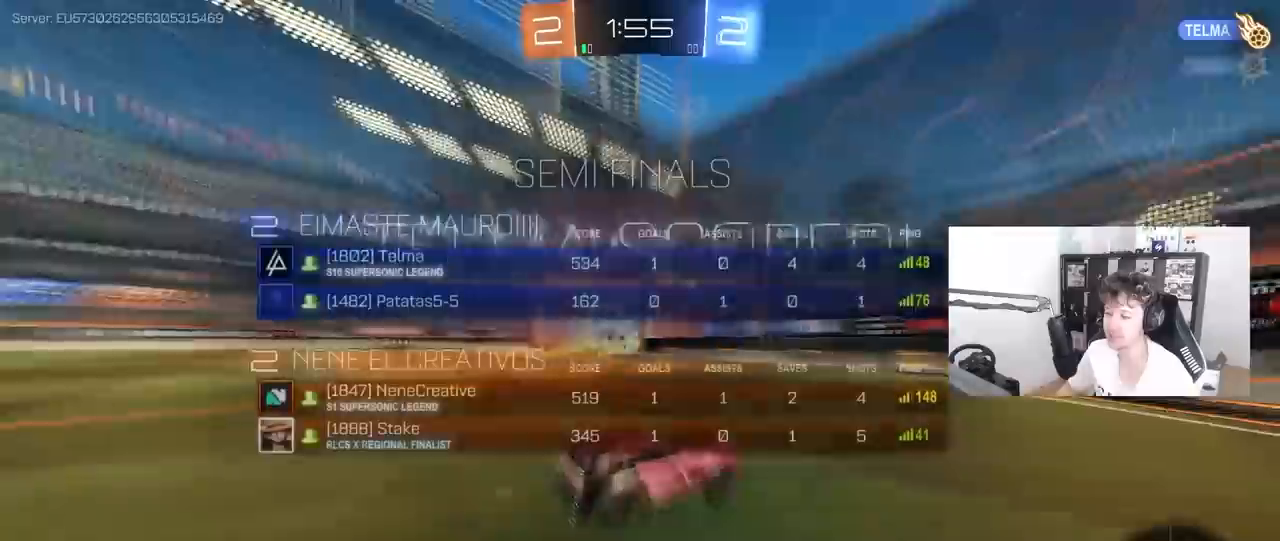
{"keys": ["a", "w"], "mouse": [], "mouse_move": "still", "events": [[17, "tab", "up"], [167, "a", "down"], [167, "w", "down"]]}
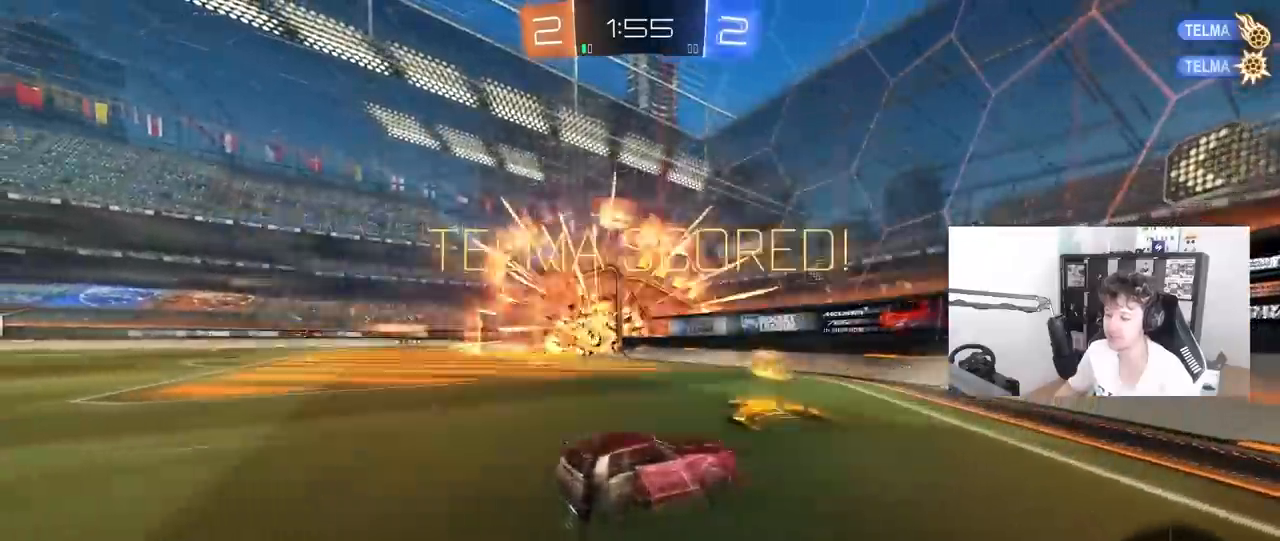
{"keys": ["d"], "mouse": [], "mouse_move": "still", "events": [[33, "shift", "down"], [83, "shift", "up"], [367, "w", "up"], [400, "a", "up"], [450, "d", "down"]]}
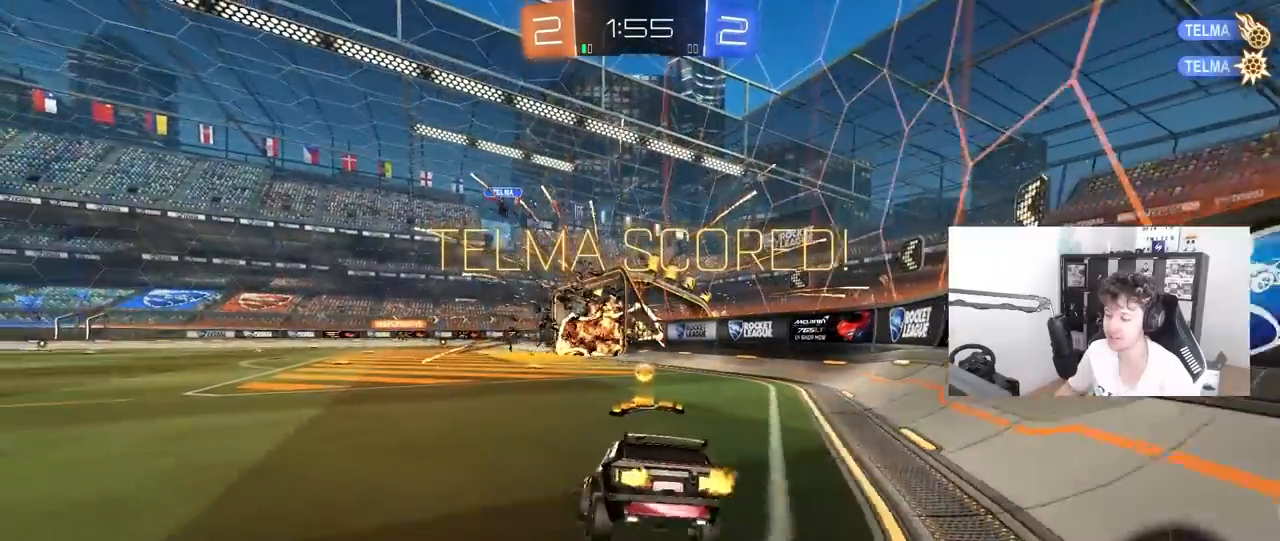
{"keys": ["d", "w"], "mouse": ["left"], "mouse_move": "still", "events": [[183, "w", "down"], [467, "mouse_left", "down"]]}
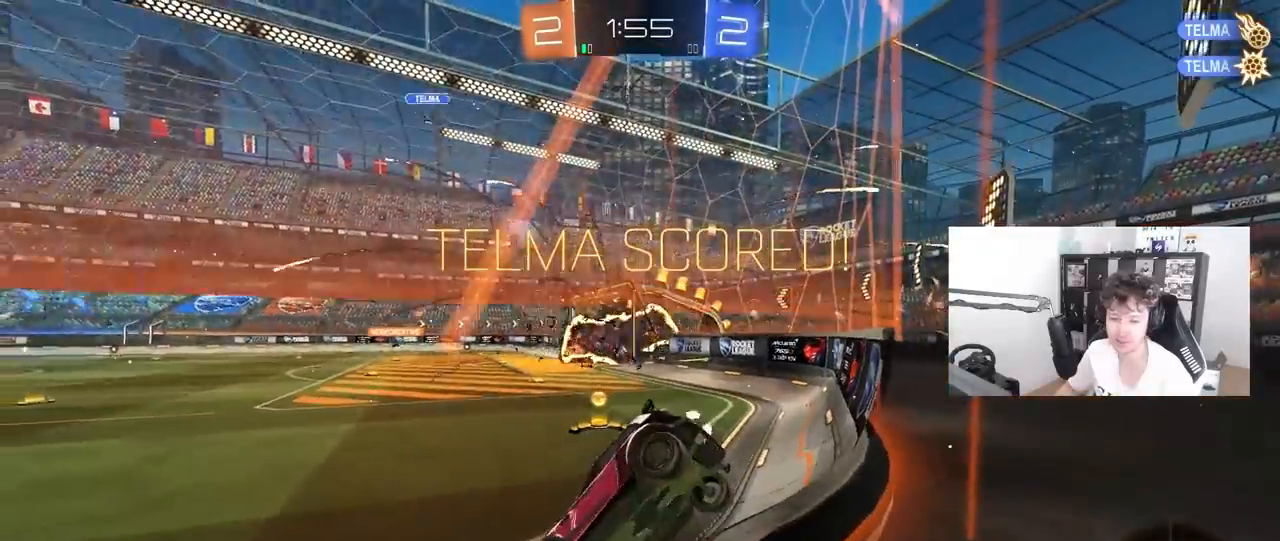
{"keys": ["w"], "mouse": ["left"], "mouse_move": "still", "events": [[483, "d", "up"]]}
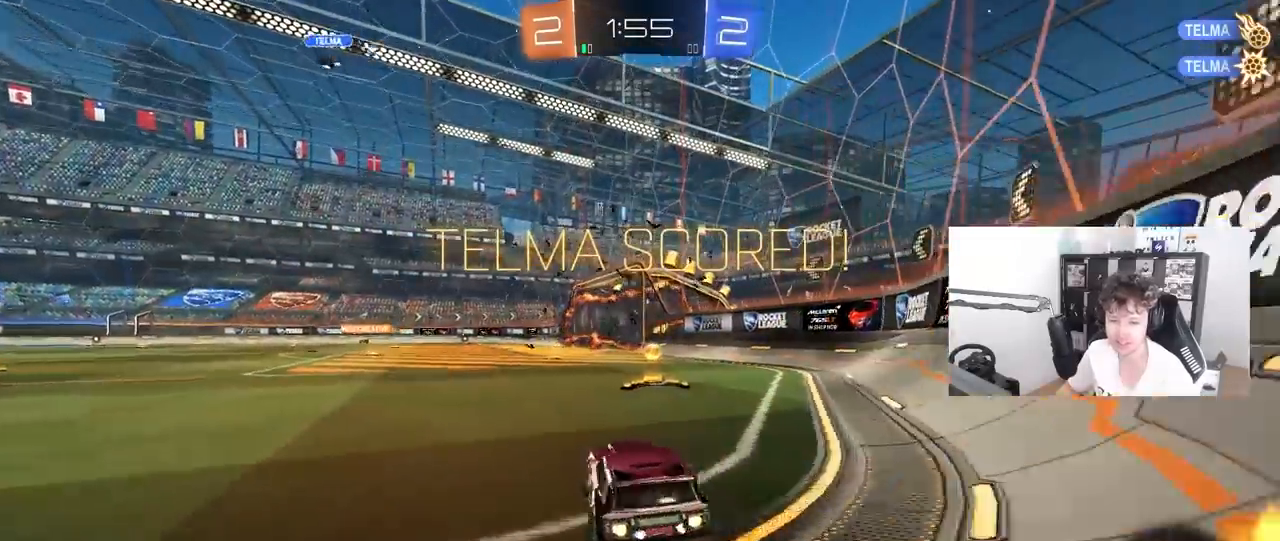
{"keys": ["d", "shift"], "mouse": ["left"], "mouse_move": "still", "events": [[33, "mouse_right", "down"], [117, "d", "down"], [117, "mouse_right", "up"], [117, "shift", "down"], [167, "mouse_right", "down"], [217, "s", "down"], [217, "w", "up"], [367, "mouse_right", "up"], [500, "s", "up"]]}
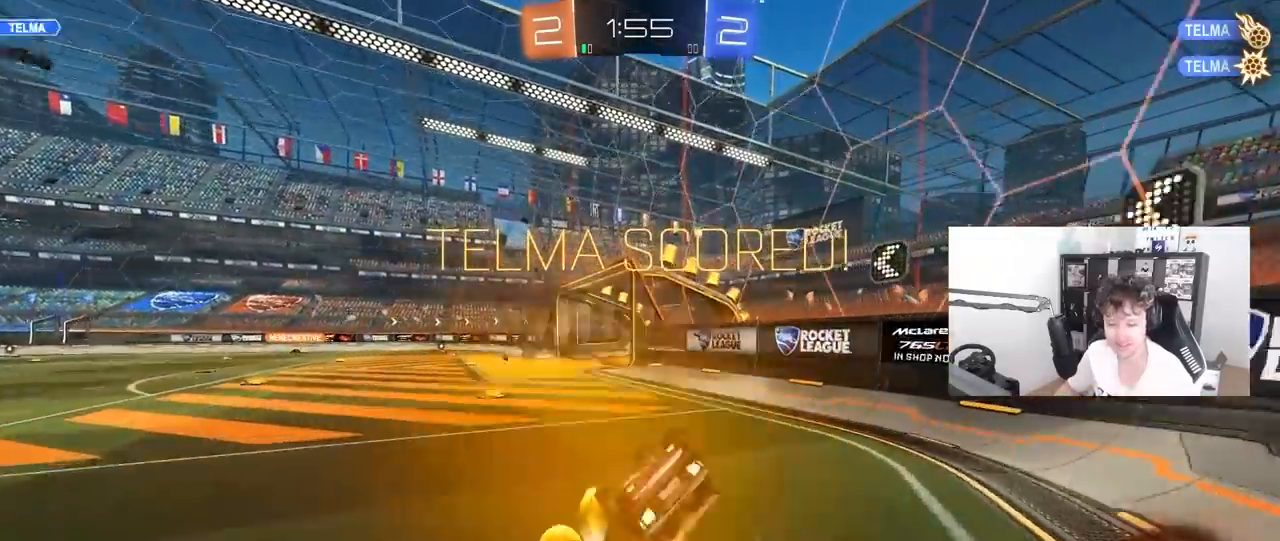
{"keys": [], "mouse": [], "mouse_move": "still", "events": [[133, "s", "down"], [333, "d", "up"], [383, "mouse_left", "up"], [383, "s", "up"], [383, "shift", "up"]]}
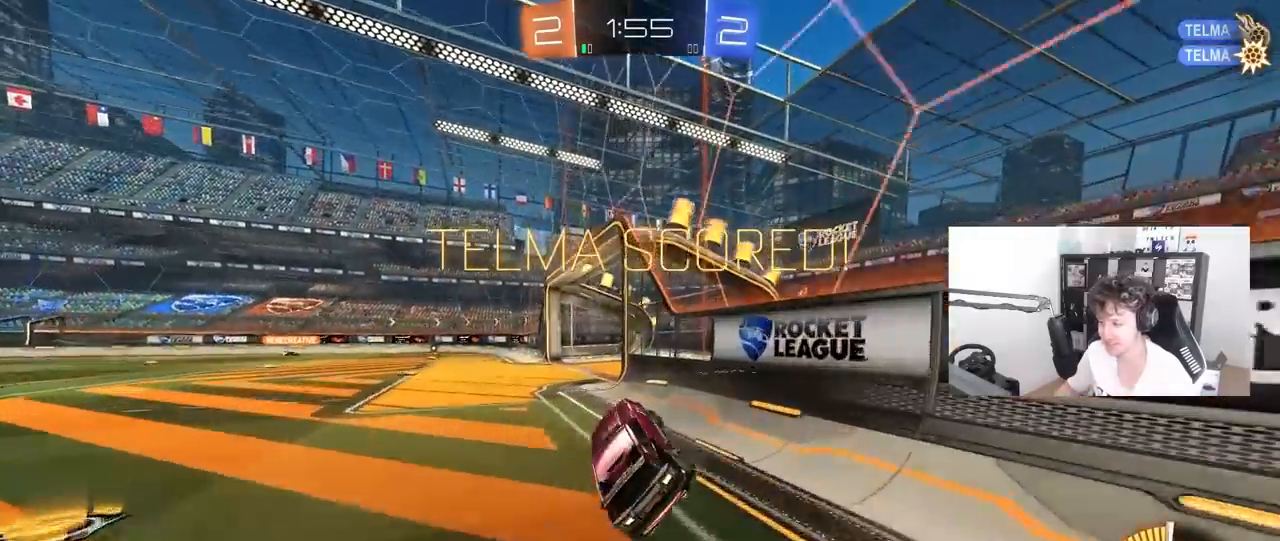
{"keys": ["s"], "mouse": [], "mouse_move": "still", "events": [[67, "a", "down"], [117, "w", "down"], [200, "a", "up"], [200, "w", "up"], [300, "s", "down"]]}
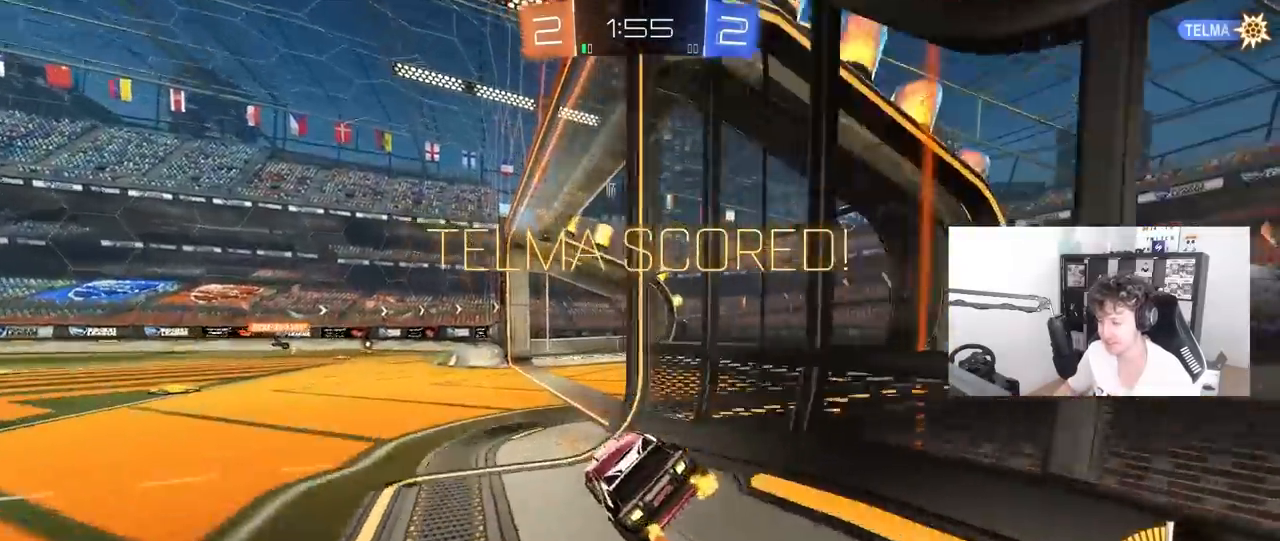
{"keys": [], "mouse": [], "mouse_move": "still", "events": [[167, "s", "up"]]}
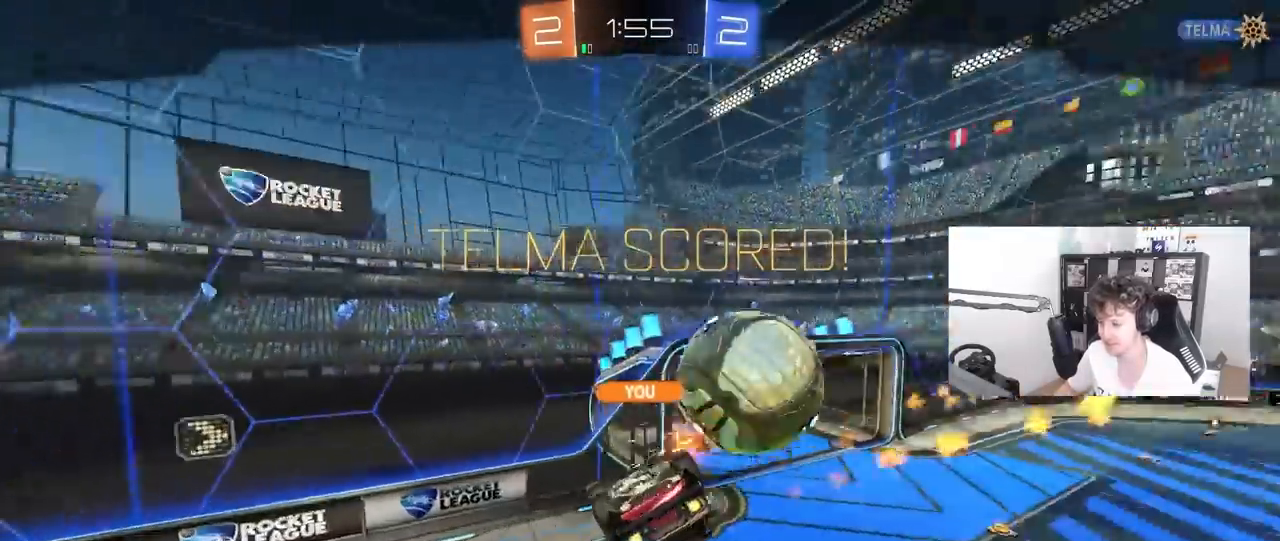
{"keys": [], "mouse": [], "mouse_move": "still", "events": []}
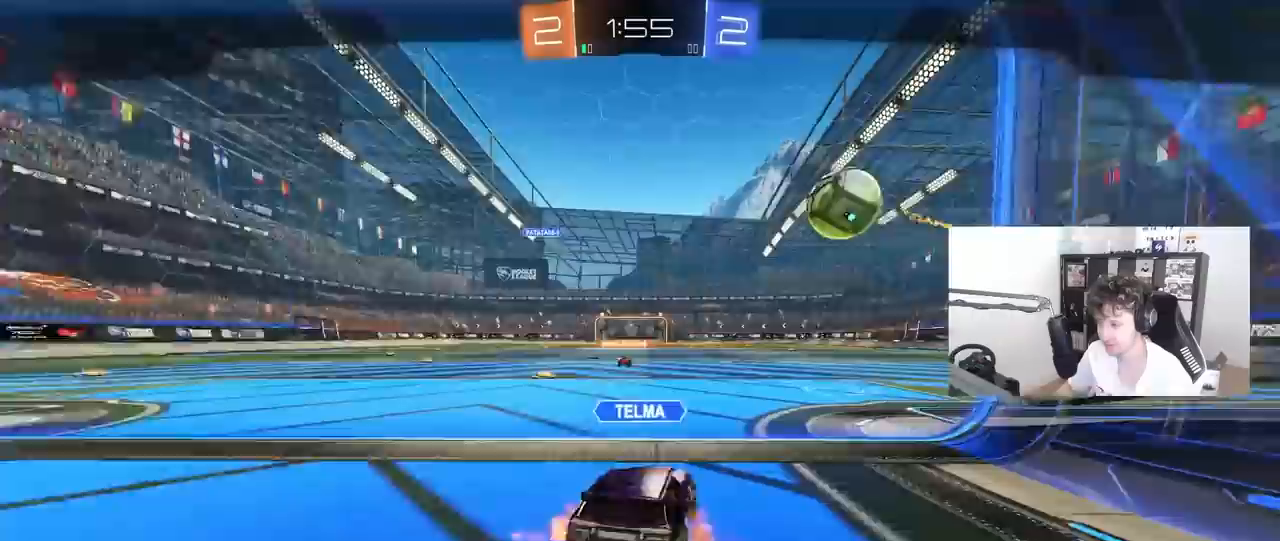
{"keys": [], "mouse": [], "mouse_move": "still", "events": []}
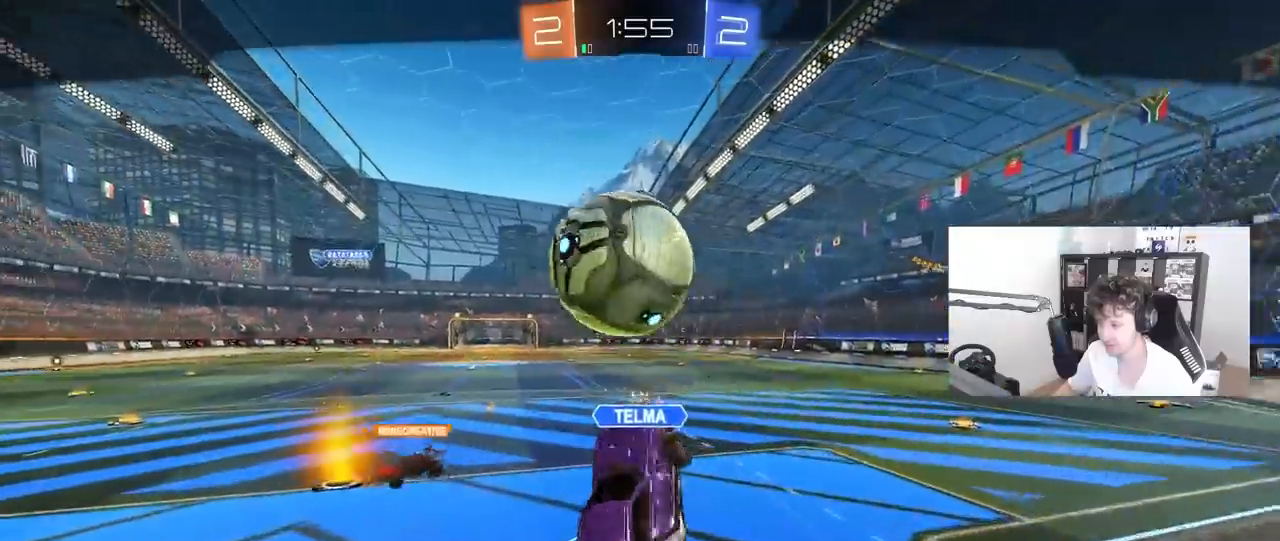
{"keys": [], "mouse": [], "mouse_move": "still", "events": [[367, "mouse_right", "down"], [500, "mouse_right", "up"]]}
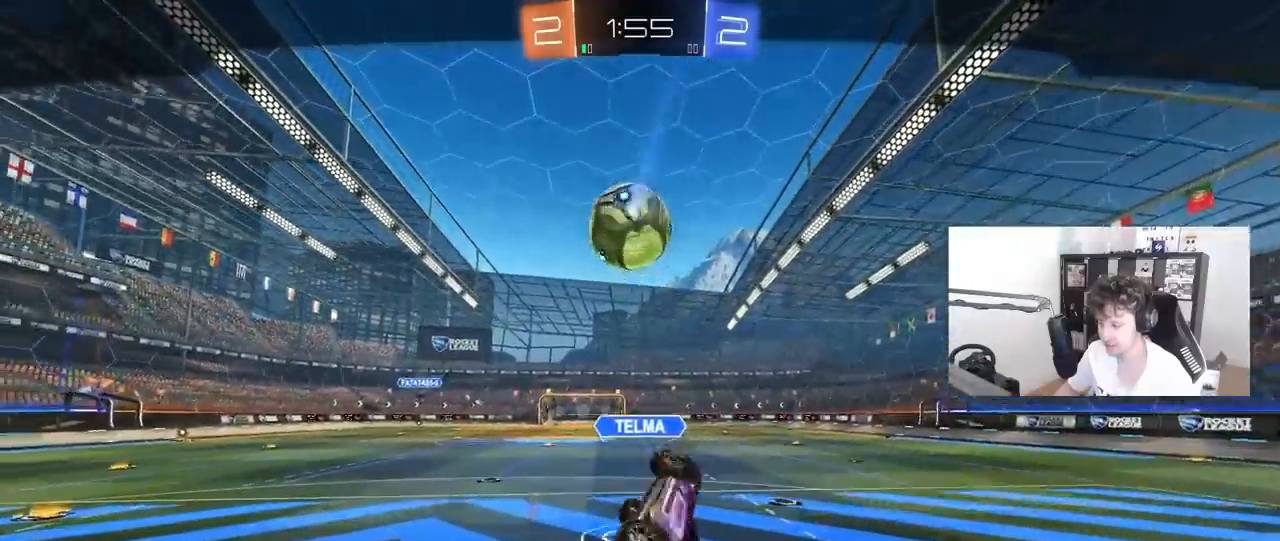
{"keys": [], "mouse": ["right"], "mouse_move": "still", "events": [[50, "mouse_right", "down"], [283, "mouse_right", "up"], [417, "mouse_right", "down"]]}
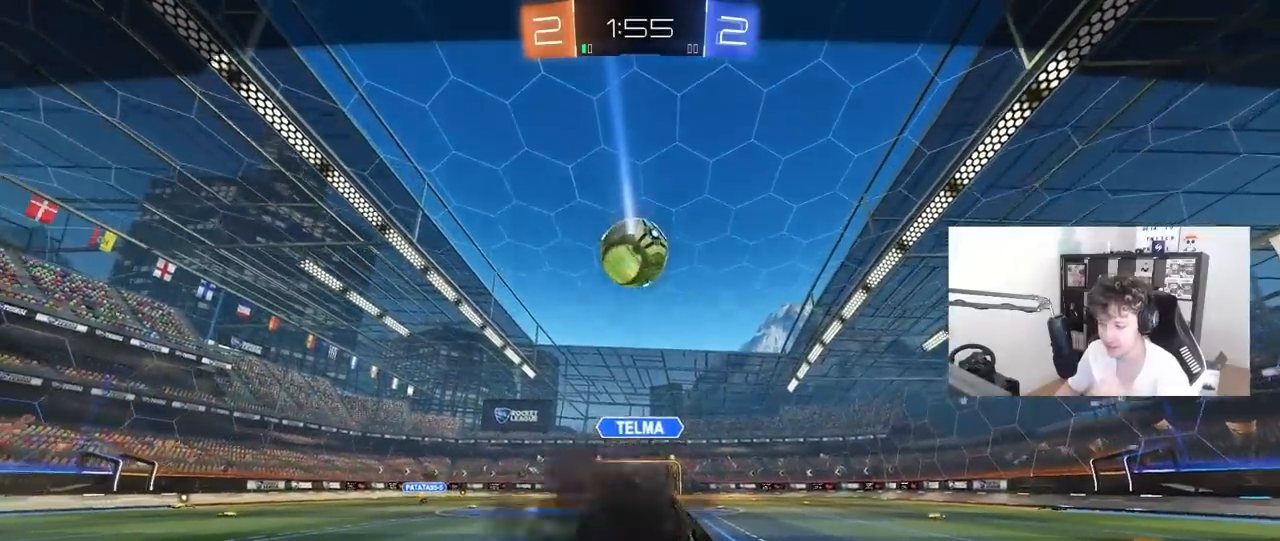
{"keys": [], "mouse": [], "mouse_move": "still", "events": [[117, "mouse_right", "up"]]}
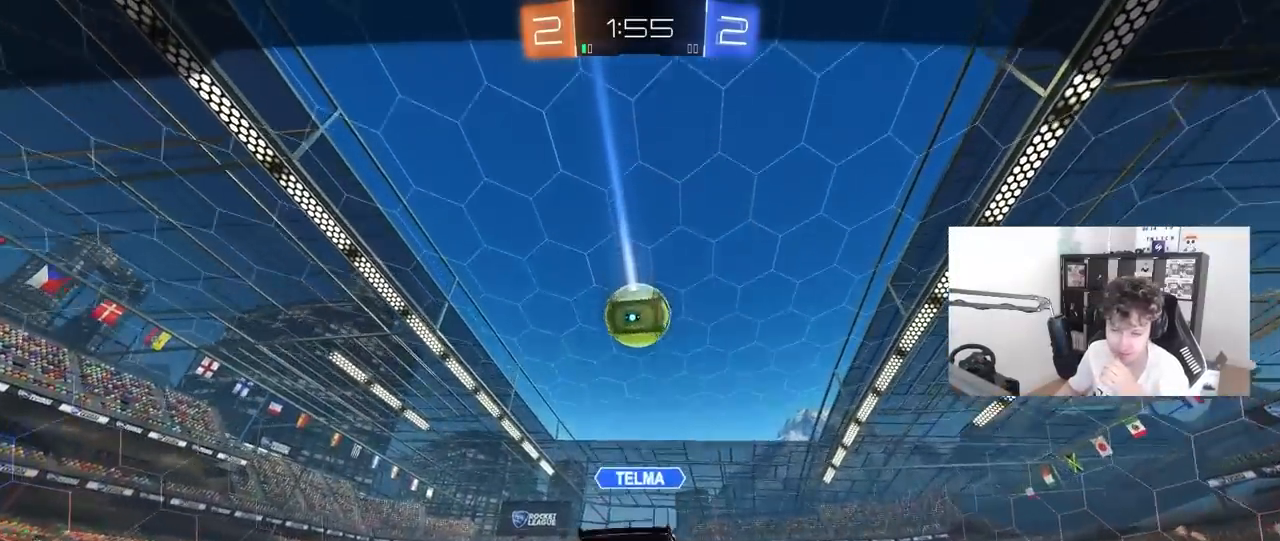
{"keys": [], "mouse": ["right"], "mouse_move": "still", "events": [[167, "mouse_right", "down"], [350, "mouse_right", "up"], [450, "mouse_right", "down"]]}
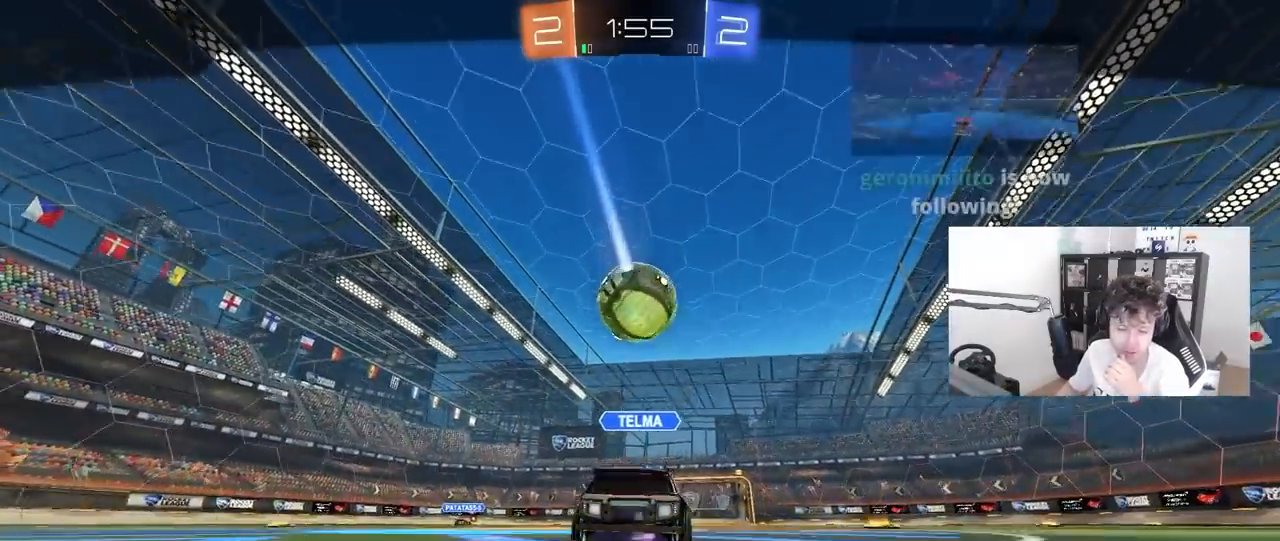
{"keys": [], "mouse": [], "mouse_move": "still", "events": [[150, "mouse_right", "up"], [233, "mouse_right", "down"], [467, "mouse_right", "up"]]}
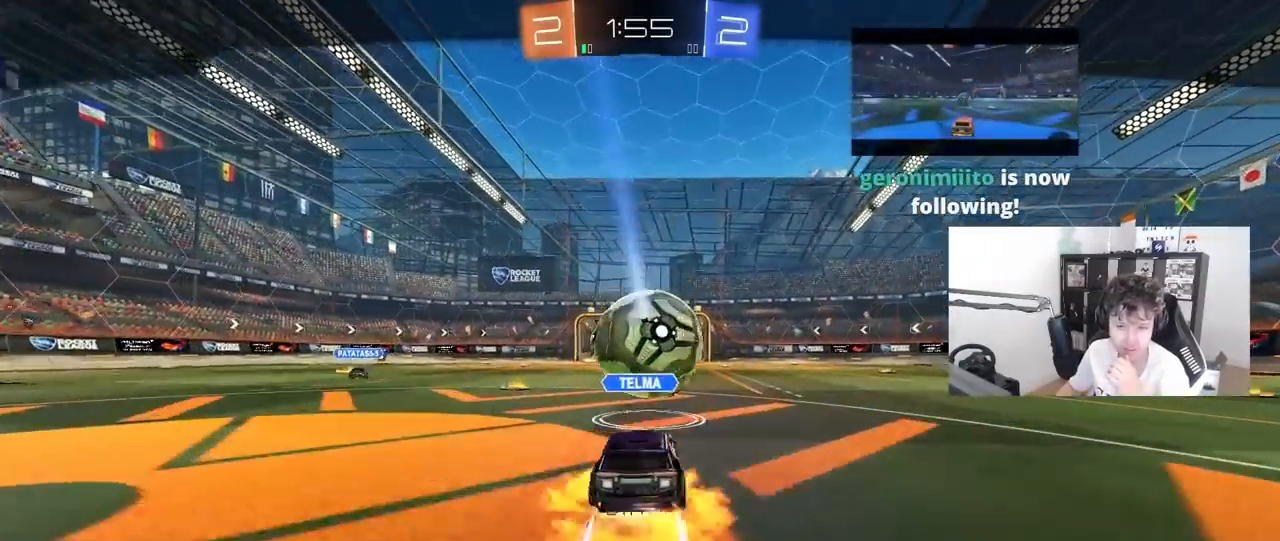
{"keys": [], "mouse": ["right"], "mouse_move": "still", "events": [[150, "mouse_right", "down"], [350, "mouse_right", "up"], [483, "mouse_right", "down"]]}